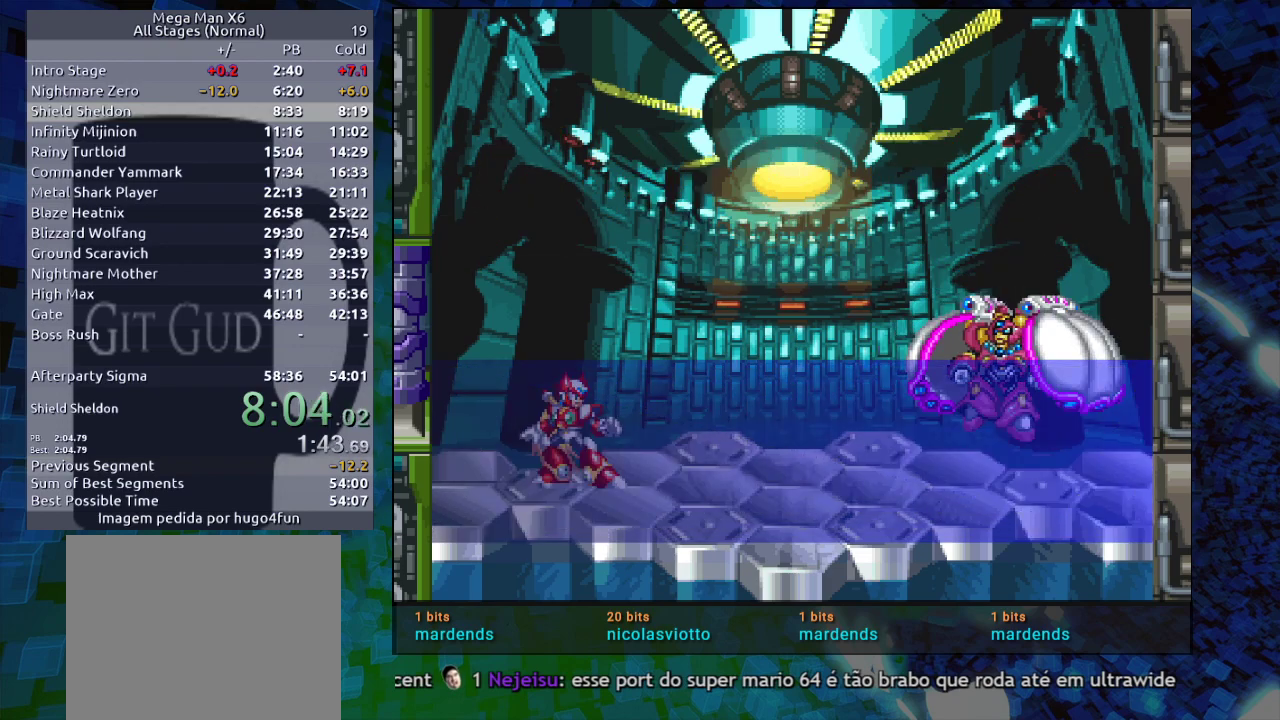
Gameplay with a controller (Nintendo layout); each line is a JSON object with the inputs held at the frame after it. "events" lists button and stick changes between this image and that frame as [ms after this image, input, new state], when the widget could be followed in between. Not read: L3 R3.
{"buttons": ["Y"], "events": [[183, "B", "down"], [250, "B", "up"], [250, "Y", "down"], [317, "B", "down"], [317, "Y", "up"], [333, "B", "up"], [333, "Y", "down"], [400, "B", "down"], [400, "Y", "up"], [450, "B", "up"], [450, "Y", "down"]]}
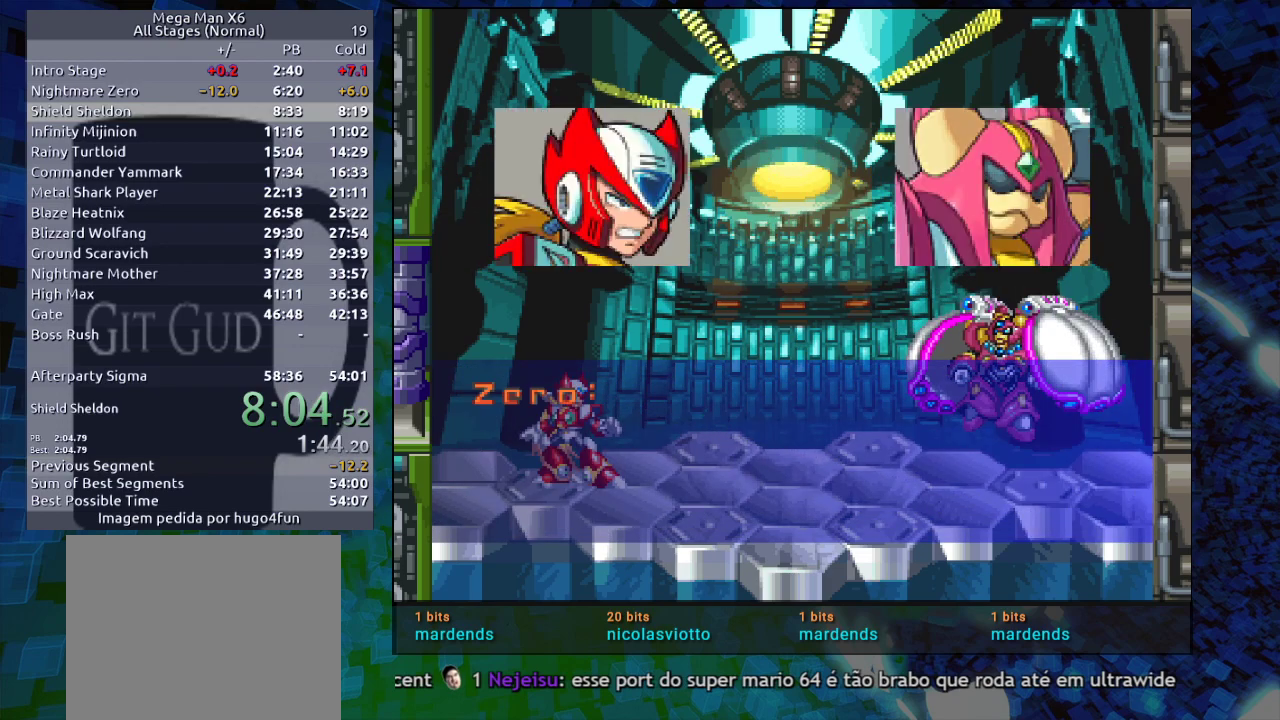
{"buttons": ["B"], "events": [[17, "B", "down"], [17, "Y", "up"], [50, "B", "up"], [50, "Y", "down"], [100, "Y", "up"], [167, "Y", "down"], [217, "Y", "up"], [500, "B", "down"]]}
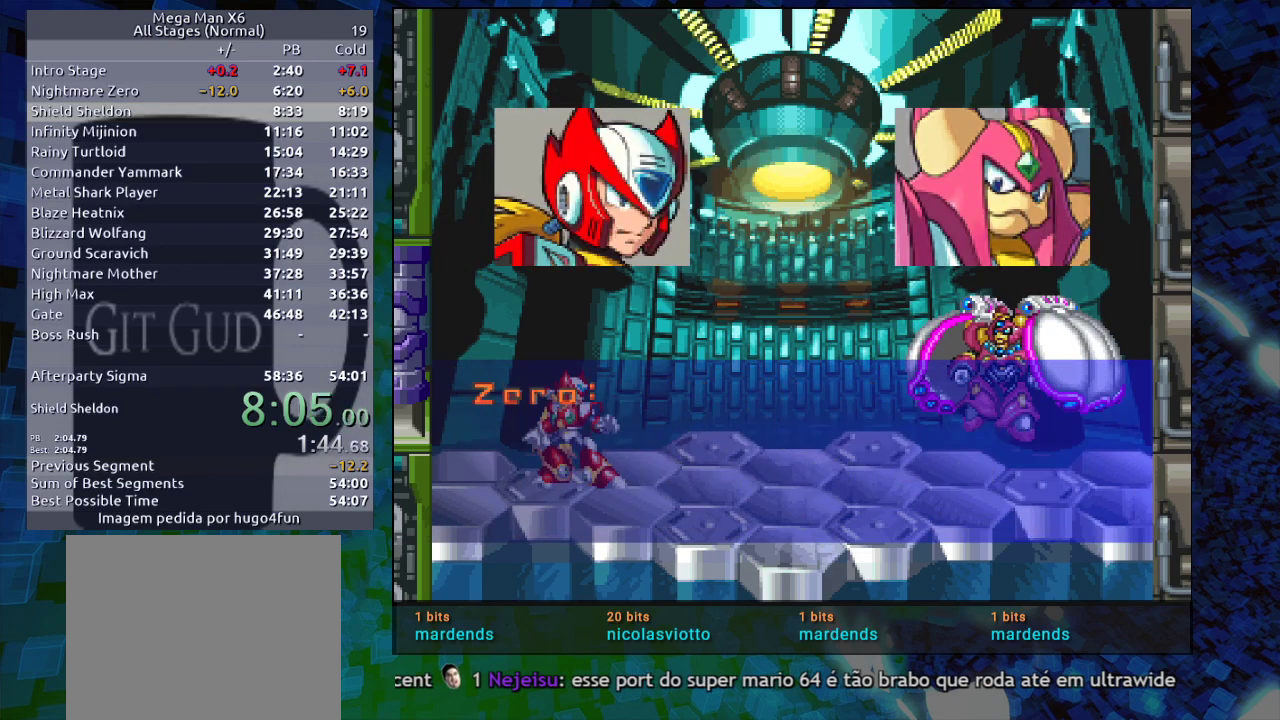
{"buttons": ["Y"], "events": [[33, "B", "up"], [83, "B", "down"], [133, "B", "up"], [133, "Y", "down"], [200, "B", "down"], [200, "Y", "up"], [250, "B", "up"], [250, "Y", "down"], [317, "B", "down"], [317, "Y", "up"], [367, "B", "up"], [367, "Y", "down"], [417, "B", "down"], [417, "Y", "up"], [483, "B", "up"], [483, "Y", "down"]]}
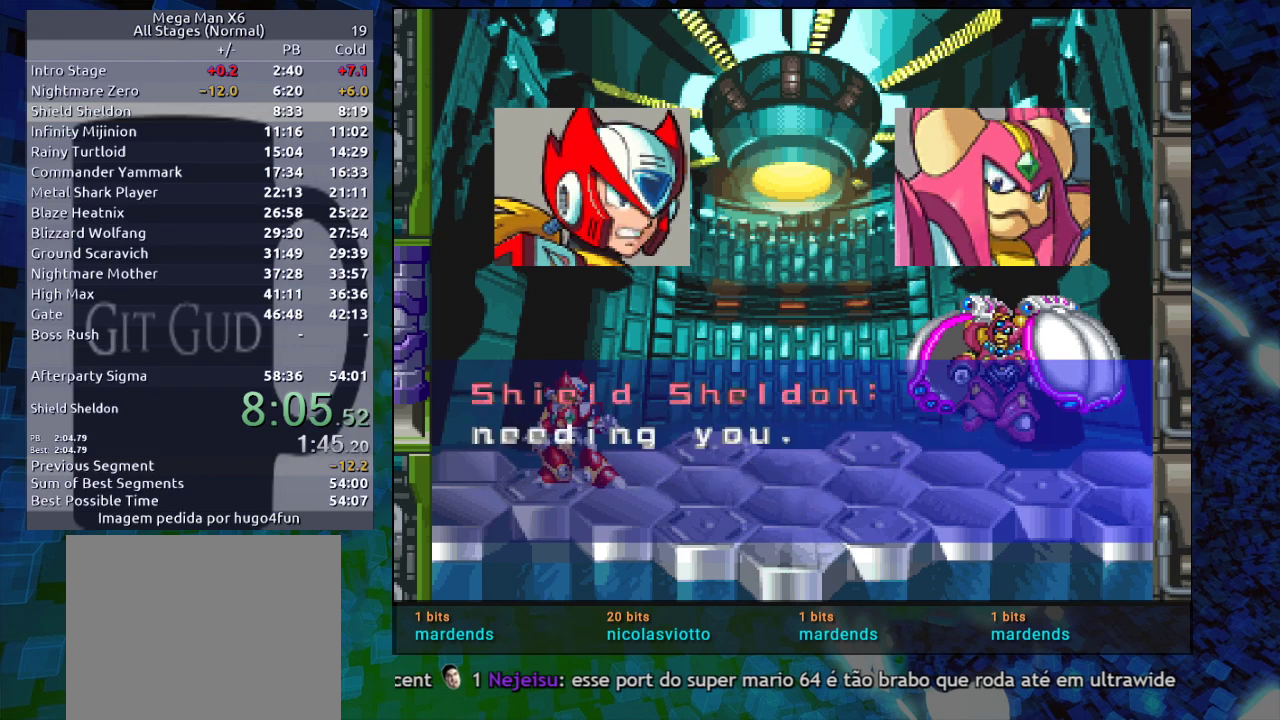
{"buttons": [], "events": [[33, "Y", "up"], [50, "B", "down"], [100, "B", "up"], [100, "Y", "down"], [150, "B", "down"], [150, "Y", "up"], [200, "B", "up"], [200, "Y", "down"], [250, "B", "down"], [250, "Y", "up"], [317, "B", "up"], [317, "Y", "down"], [367, "B", "down"], [367, "Y", "up"], [433, "B", "up"]]}
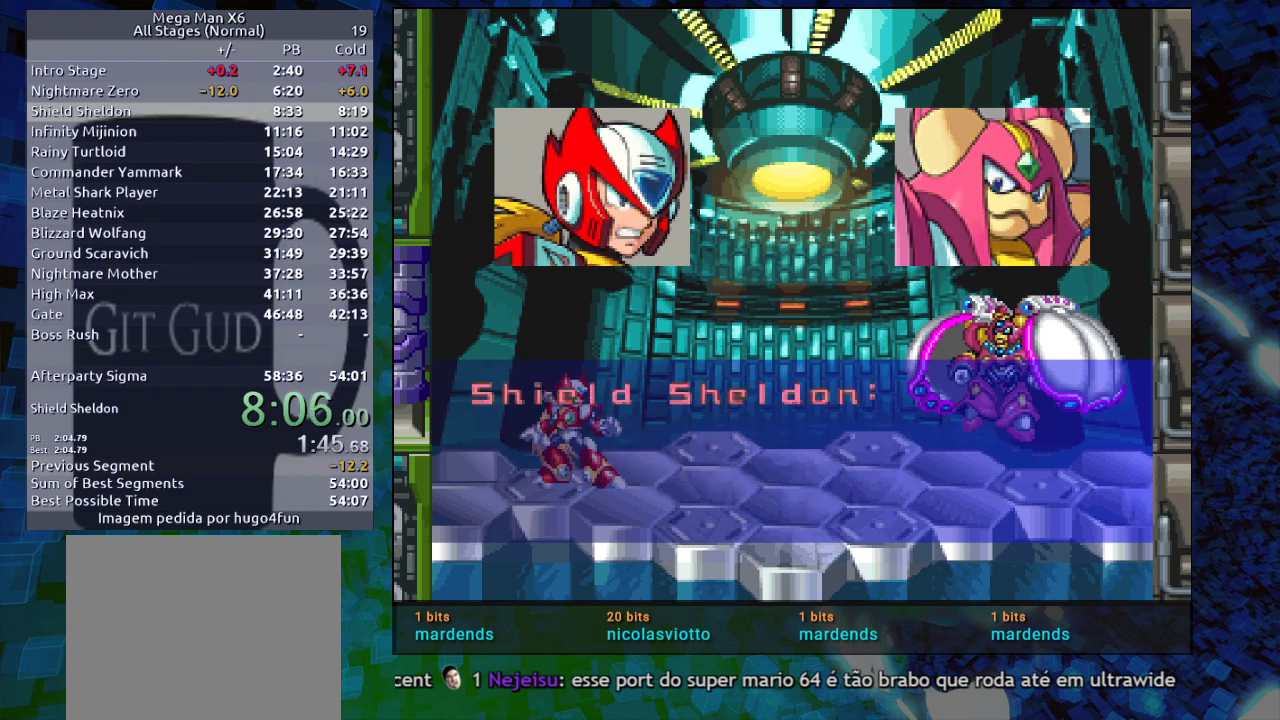
{"buttons": ["B"], "events": [[33, "Y", "down"], [100, "Y", "up"], [117, "B", "down"], [150, "B", "up"], [150, "Y", "down"], [217, "Y", "up"], [267, "B", "down"], [300, "B", "up"], [383, "B", "down"], [433, "B", "up"], [433, "Y", "down"], [483, "B", "down"], [483, "Y", "up"]]}
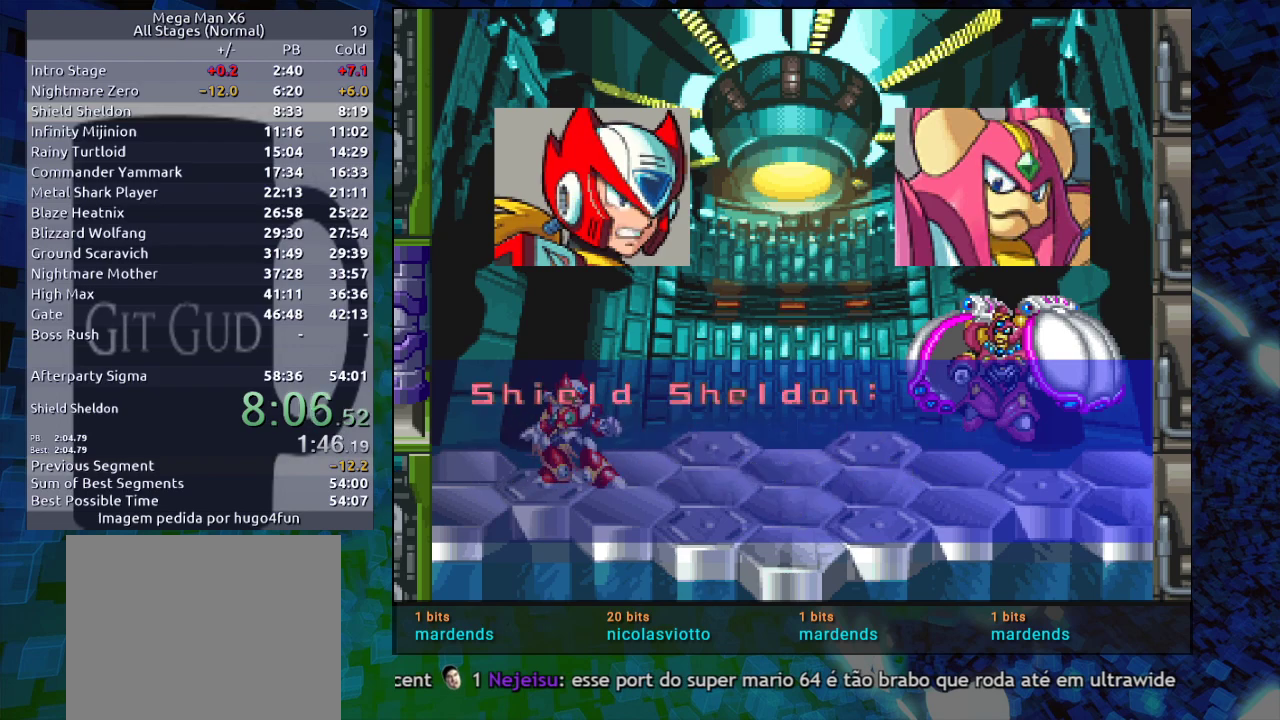
{"buttons": ["B"], "events": [[50, "B", "up"], [50, "Y", "down"], [83, "Y", "up"], [250, "B", "down"], [317, "B", "up"], [350, "B", "down"], [417, "B", "up"], [417, "Y", "down"], [467, "B", "down"], [467, "Y", "up"]]}
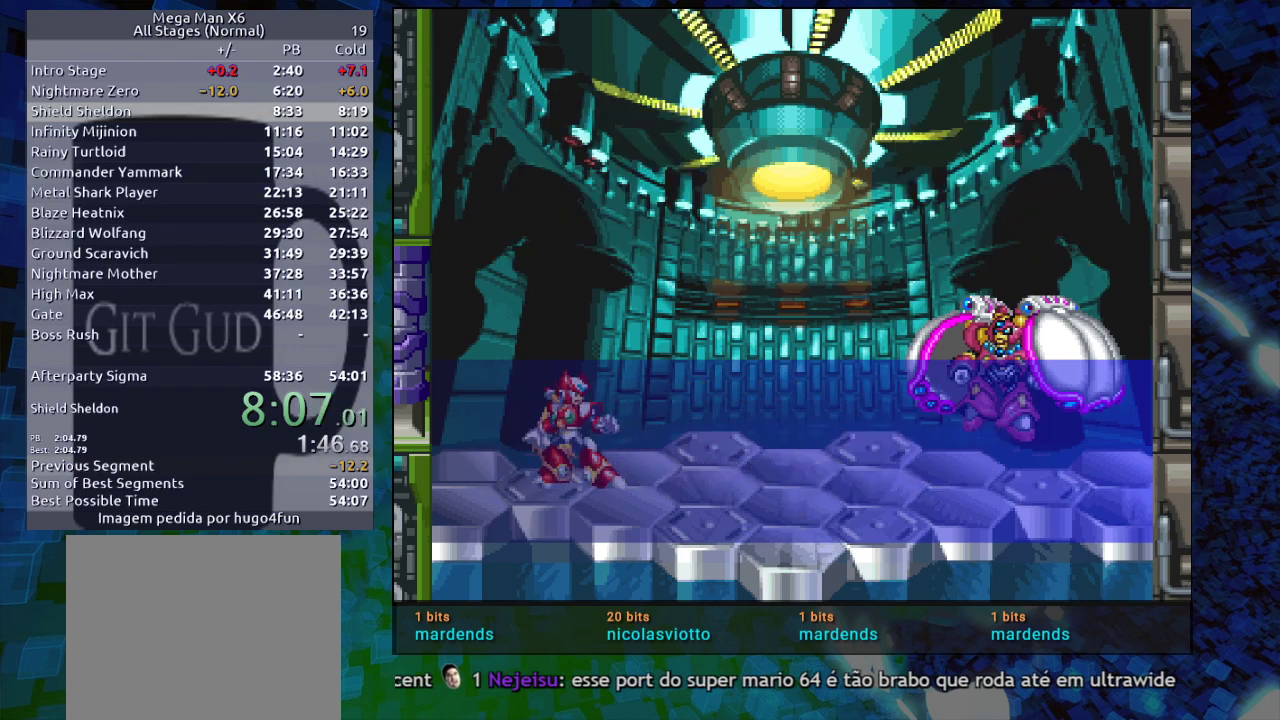
{"buttons": ["B"], "events": [[50, "B", "up"], [50, "Y", "down"], [83, "B", "down"], [83, "Y", "up"], [133, "Y", "down"], [150, "B", "up"], [217, "B", "down"], [217, "Y", "up"], [267, "B", "up"], [267, "Y", "down"], [300, "B", "down"], [300, "Y", "up"], [350, "B", "up"], [350, "Y", "down"], [417, "B", "down"], [417, "Y", "up"]]}
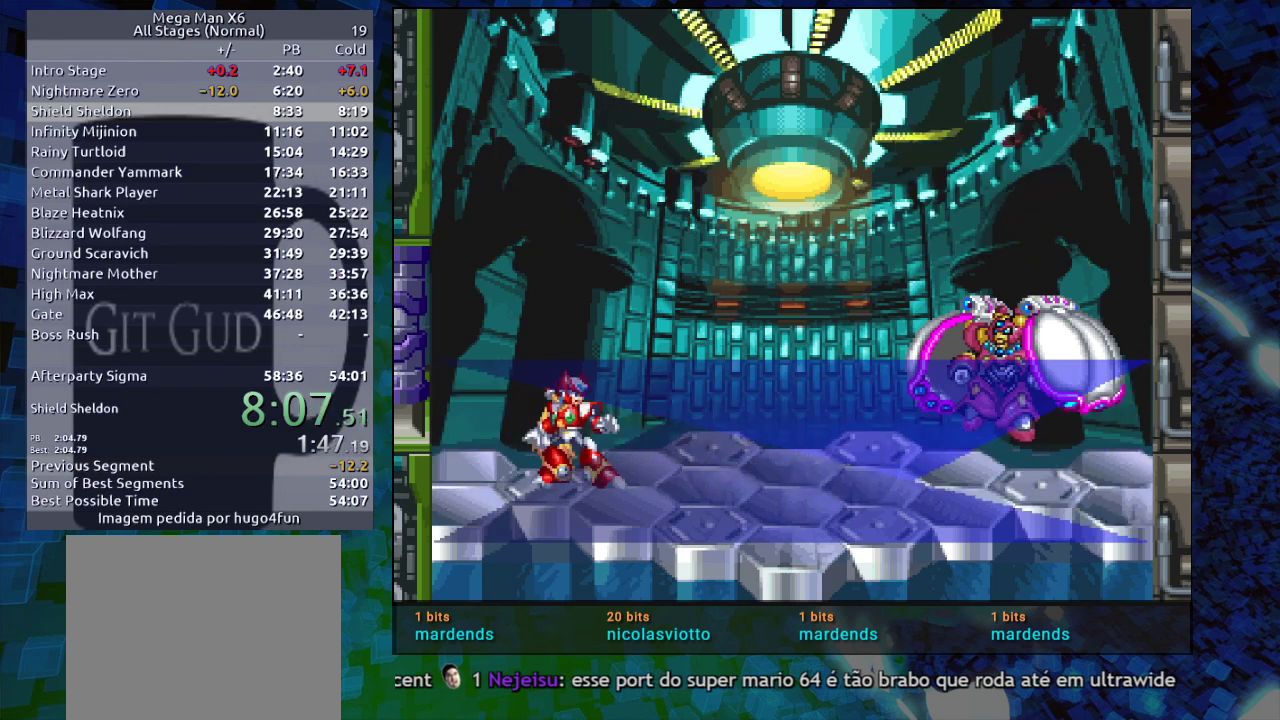
{"buttons": [], "events": [[33, "B", "up"]]}
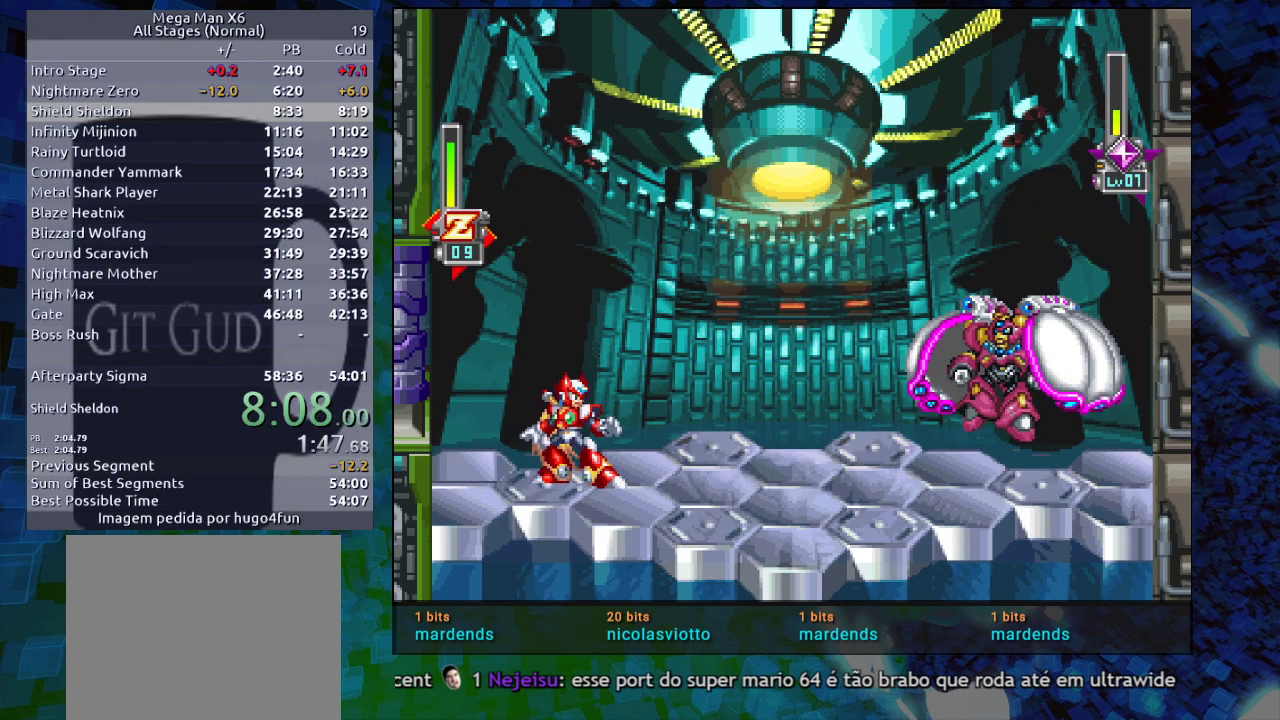
{"buttons": [], "events": []}
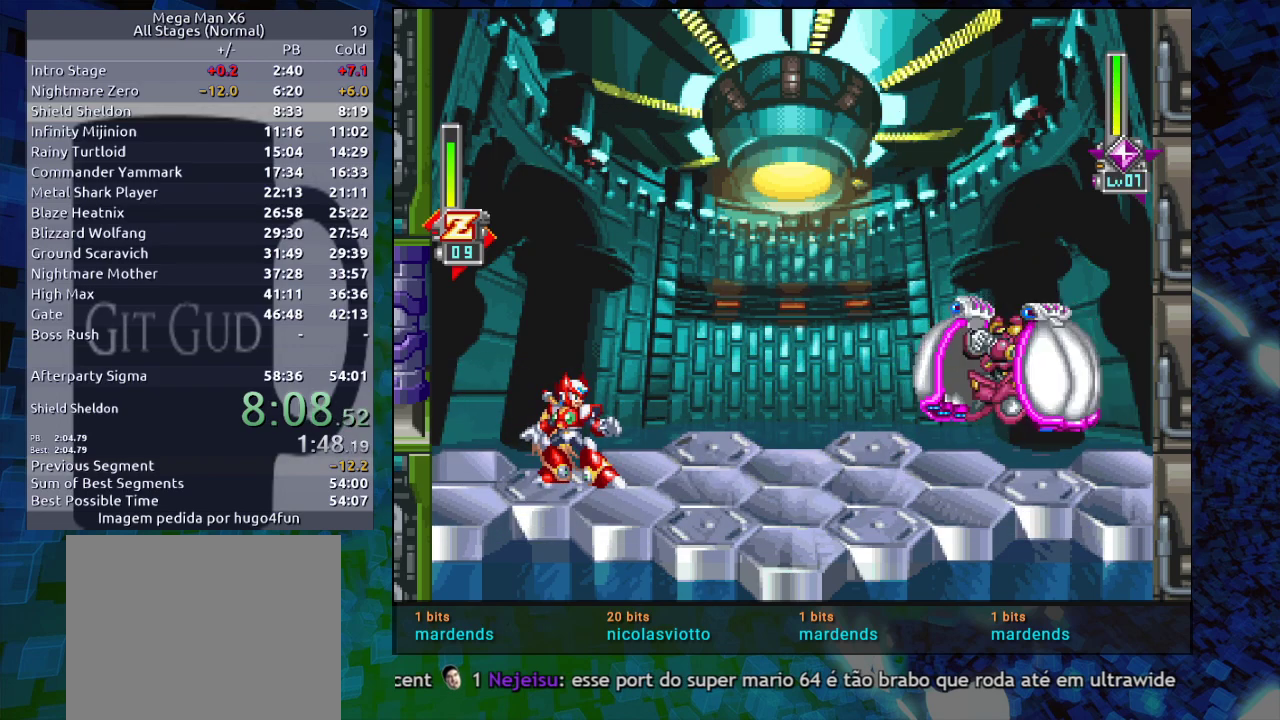
{"buttons": [], "events": []}
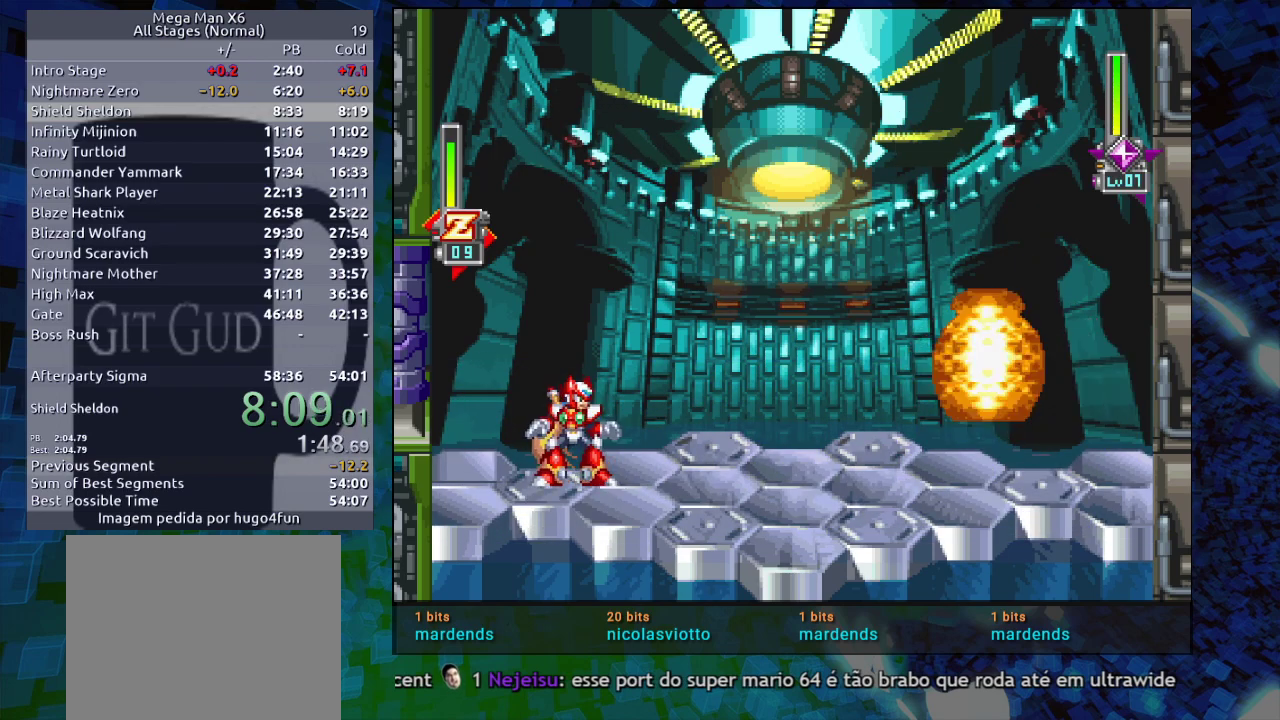
{"buttons": ["DPAD_RIGHT"], "events": [[17, "DPAD_RIGHT", "down"], [100, "B", "down"], [100, "R1", "down"], [350, "B", "up"], [350, "R1", "up"]]}
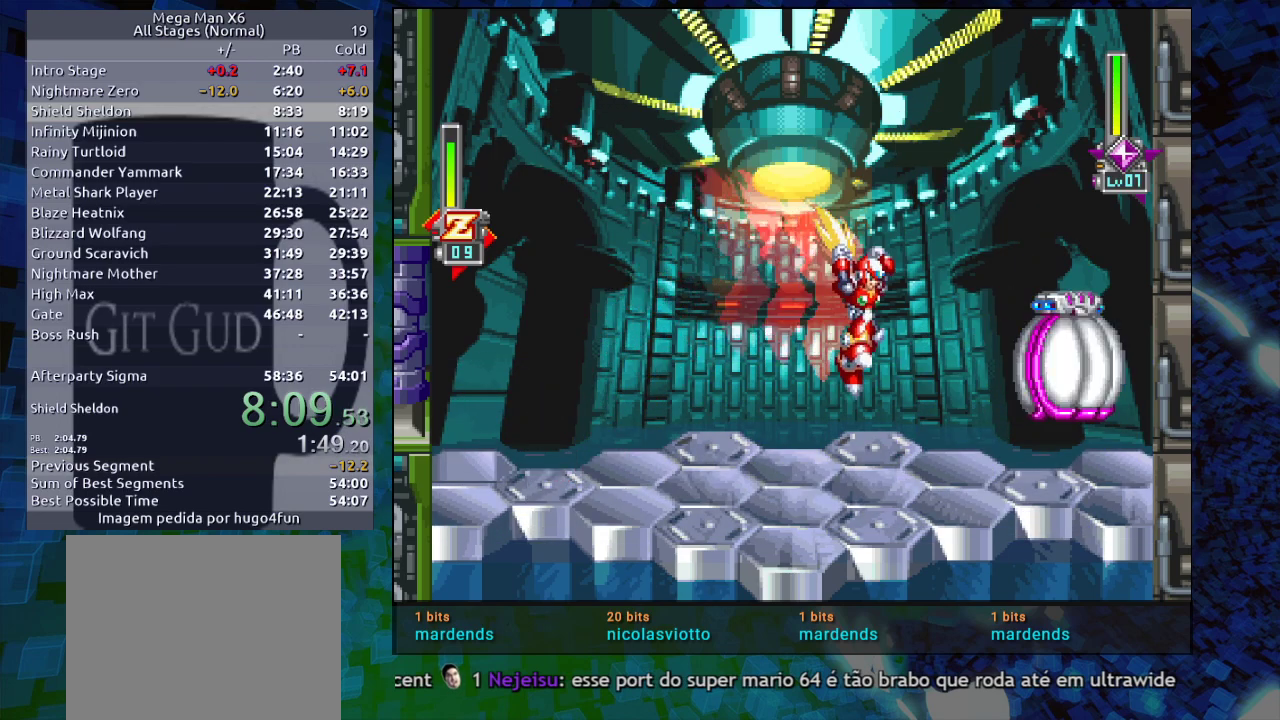
{"buttons": ["DPAD_DOWN"], "events": [[267, "DPAD_DOWN", "down"], [267, "DPAD_RIGHT", "up"]]}
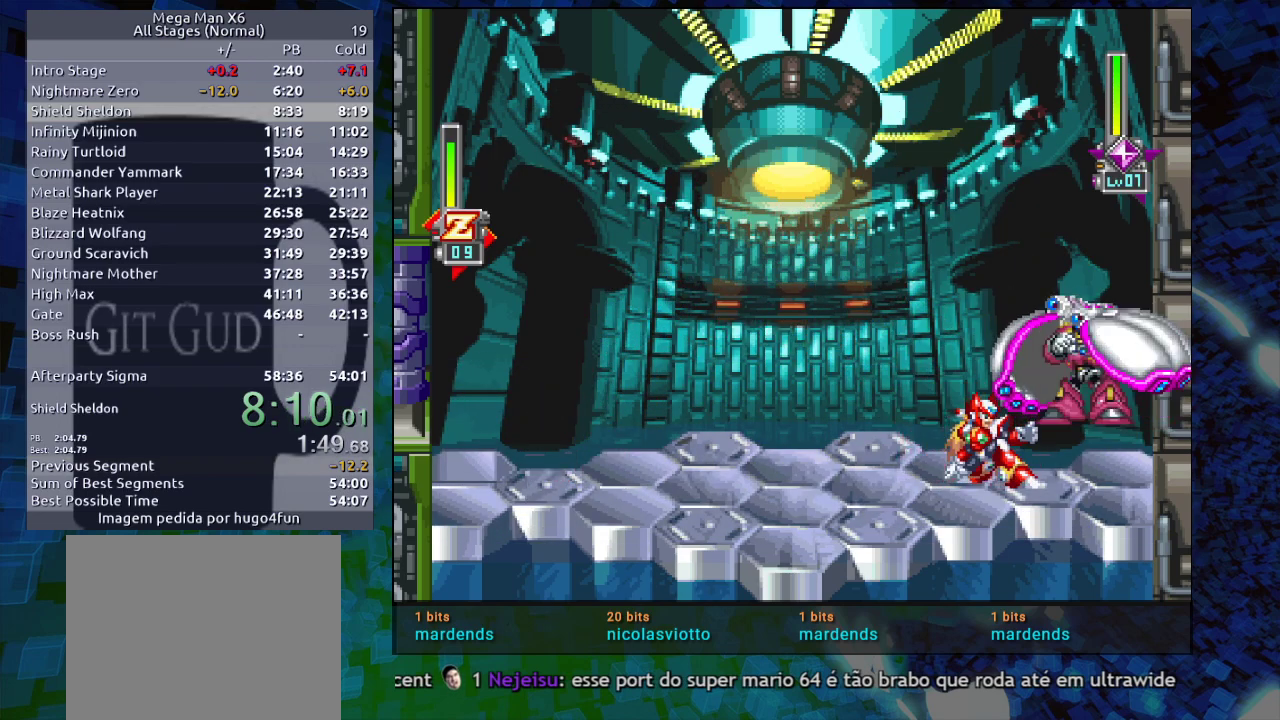
{"buttons": ["DPAD_DOWN"], "events": []}
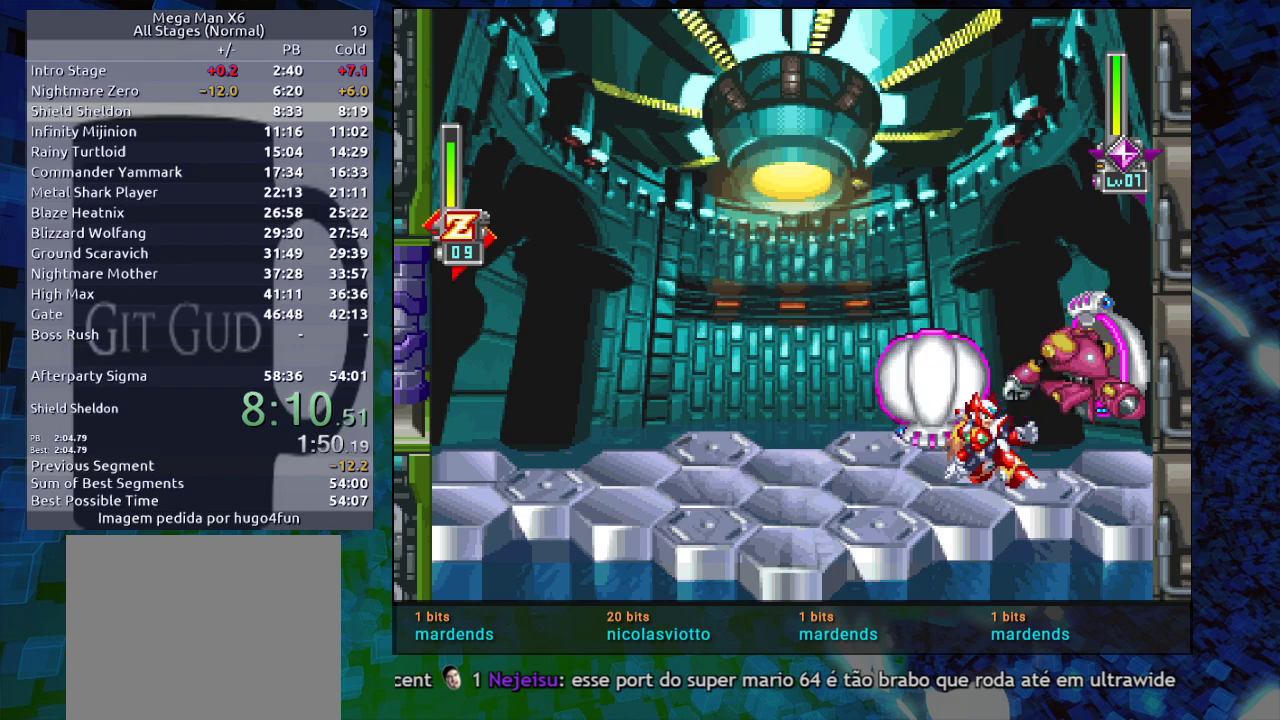
{"buttons": ["DPAD_DOWN"], "events": []}
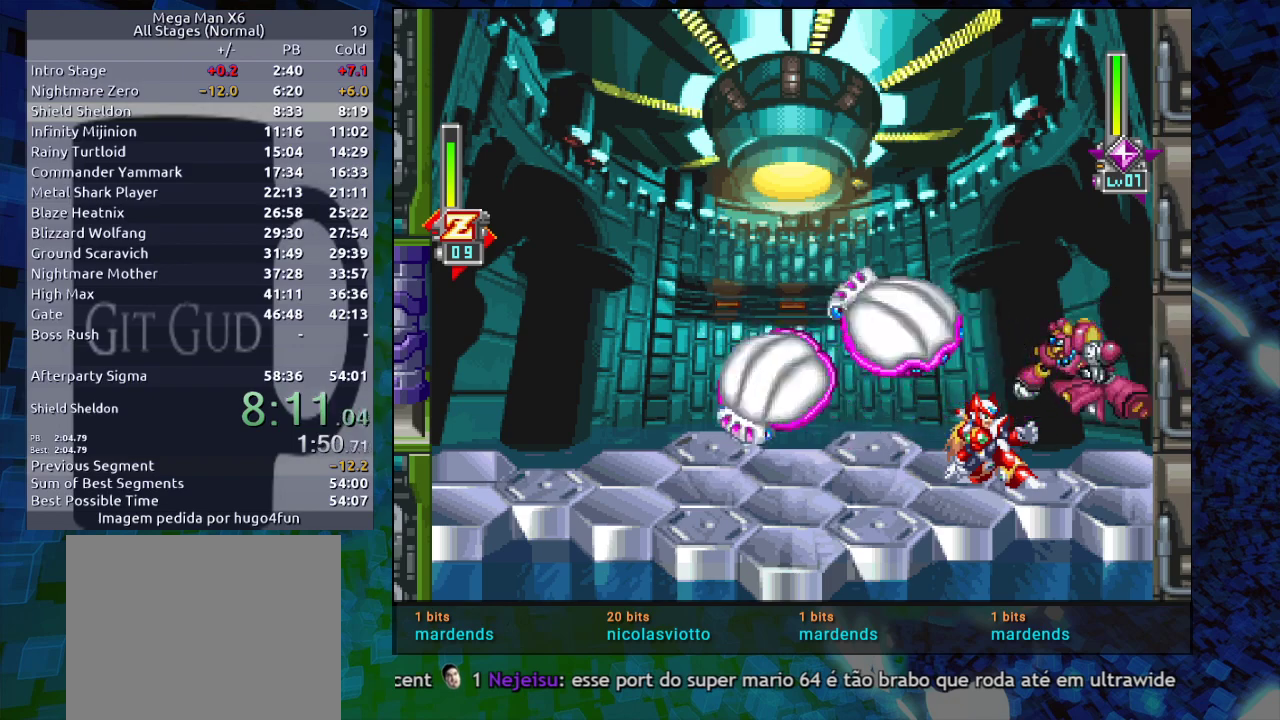
{"buttons": ["Y"], "events": [[50, "DPAD_DOWN", "up"], [100, "DPAD_RIGHT", "down"], [133, "DPAD_RIGHT", "up"], [283, "Y", "down"], [317, "DPAD_RIGHT", "down"], [317, "Y", "up"], [367, "DPAD_RIGHT", "up"], [383, "Y", "down"], [433, "DPAD_RIGHT", "down"], [433, "Y", "up"], [467, "DPAD_RIGHT", "up"], [500, "Y", "down"]]}
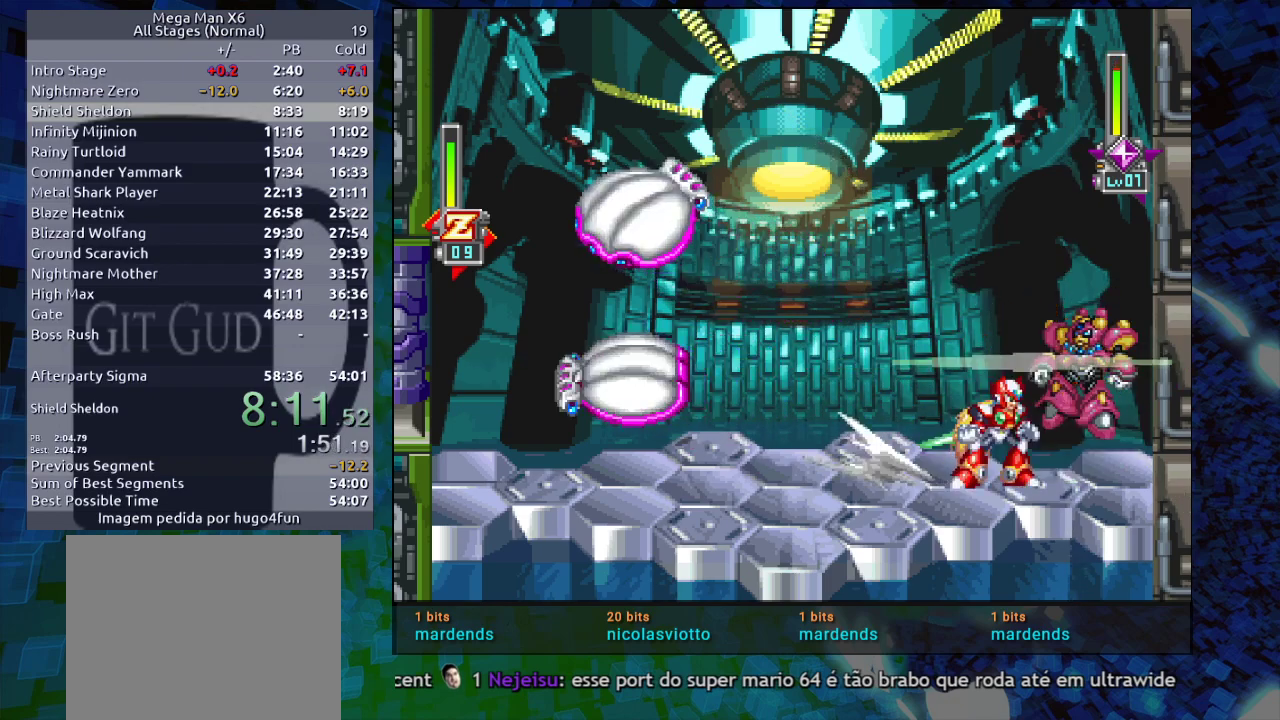
{"buttons": ["DPAD_RIGHT"], "events": [[33, "Y", "up"], [133, "Y", "down"], [200, "DPAD_RIGHT", "down"], [200, "Y", "up"], [233, "DPAD_RIGHT", "up"], [233, "Y", "down"], [283, "DPAD_RIGHT", "down"], [283, "Y", "up"], [350, "DPAD_RIGHT", "up"], [367, "Y", "down"], [400, "DPAD_RIGHT", "down"], [400, "Y", "up"], [450, "DPAD_RIGHT", "up"], [450, "Y", "down"], [500, "DPAD_RIGHT", "down"], [500, "Y", "up"]]}
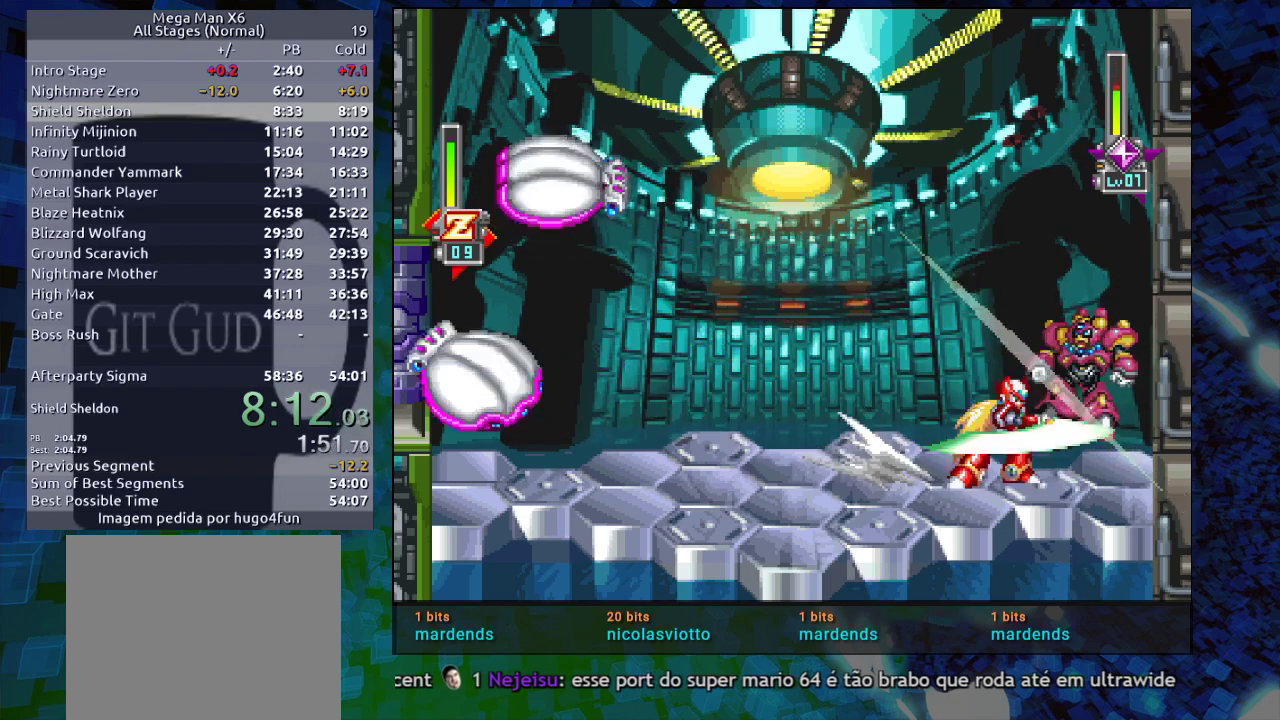
{"buttons": [], "events": [[133, "DPAD_RIGHT", "up"], [133, "Y", "down"], [167, "DPAD_RIGHT", "down"], [167, "Y", "up"], [250, "DPAD_RIGHT", "up"], [267, "Y", "down"], [283, "DPAD_RIGHT", "down"], [300, "Y", "up"], [333, "DPAD_RIGHT", "up"], [333, "Y", "down"], [433, "DPAD_RIGHT", "down"], [433, "Y", "up"], [467, "DPAD_RIGHT", "up"]]}
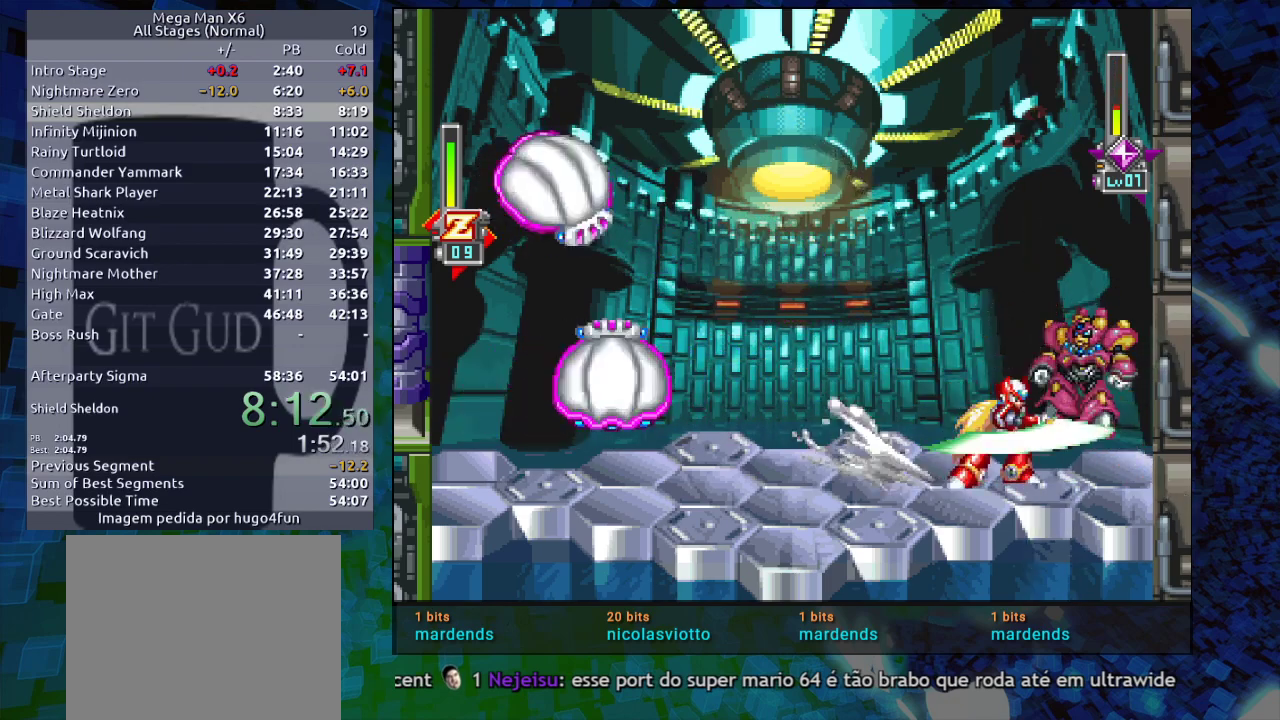
{"buttons": ["DPAD_RIGHT"], "events": [[33, "Y", "down"], [50, "DPAD_RIGHT", "down"], [67, "Y", "up"], [133, "DPAD_RIGHT", "up"], [133, "Y", "down"], [183, "DPAD_RIGHT", "down"], [183, "Y", "up"], [233, "DPAD_RIGHT", "up"], [267, "Y", "down"], [317, "DPAD_RIGHT", "down"], [317, "Y", "up"], [367, "DPAD_RIGHT", "up"], [383, "Y", "down"], [400, "DPAD_RIGHT", "down"], [400, "Y", "up"]]}
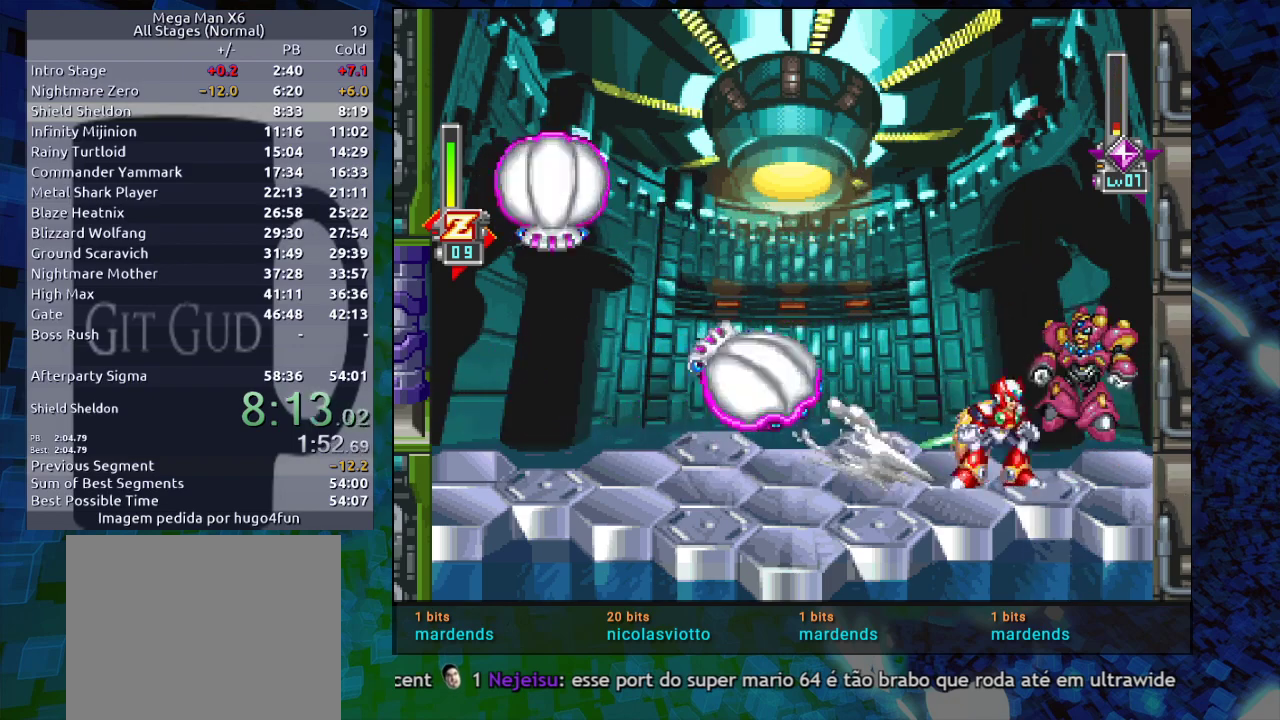
{"buttons": [], "events": [[17, "DPAD_RIGHT", "up"], [33, "Y", "down"], [83, "DPAD_RIGHT", "down"], [83, "Y", "up"], [150, "DPAD_RIGHT", "up"], [150, "Y", "down"], [200, "DPAD_RIGHT", "down"], [200, "Y", "up"], [250, "DPAD_RIGHT", "up"], [250, "Y", "down"], [300, "Y", "up"], [350, "DPAD_RIGHT", "down"], [400, "DPAD_RIGHT", "up"], [400, "Y", "down"], [450, "Y", "up"]]}